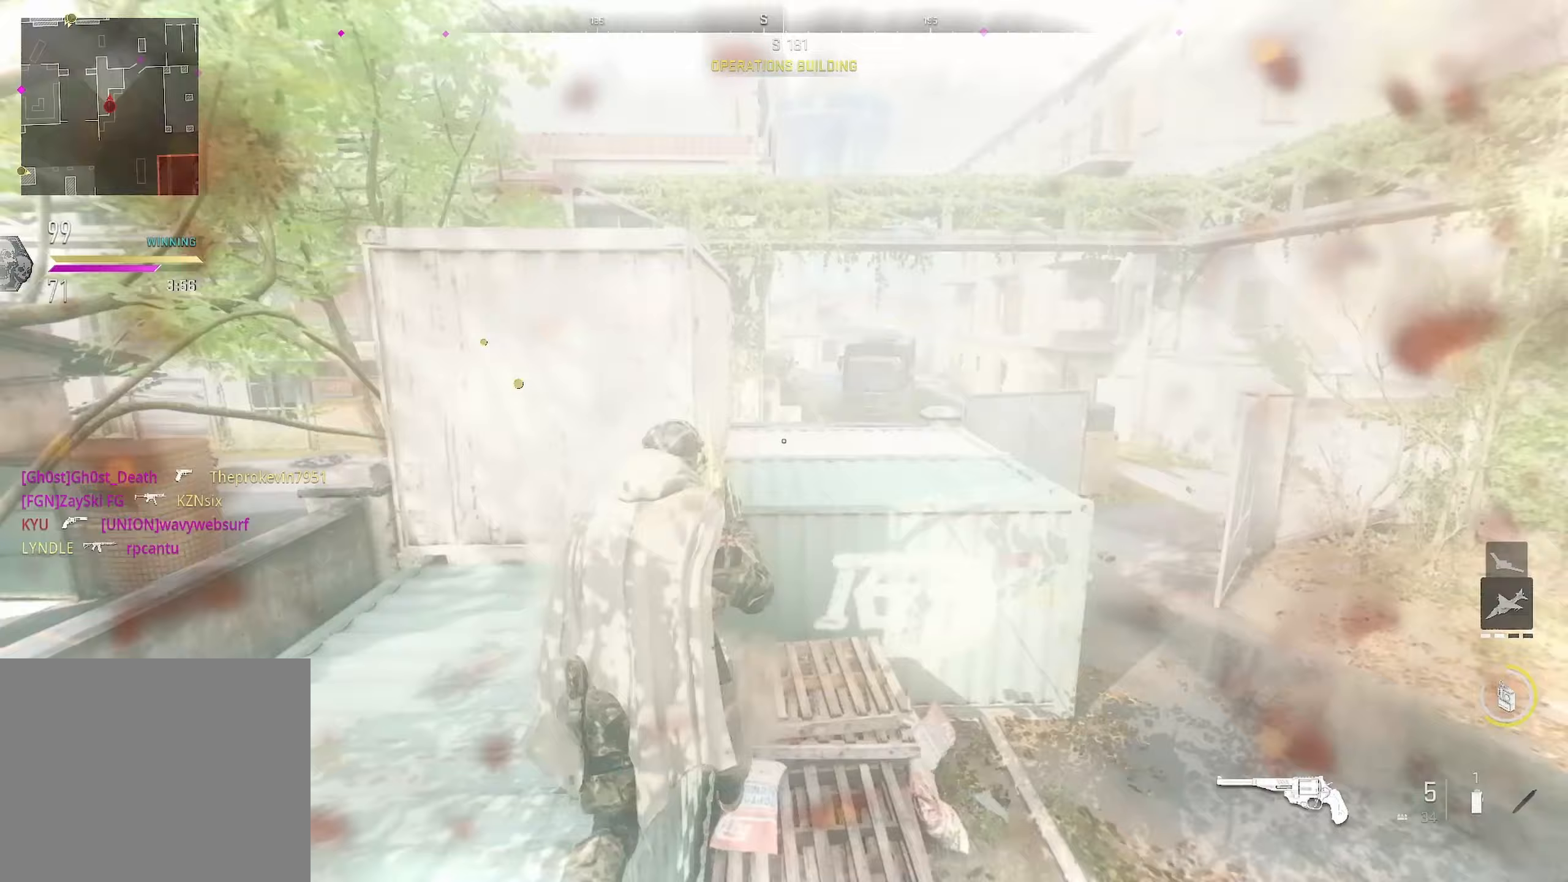
Gameplay with a controller (PlayStation layout); each line is a JSON object with the inputs held at the frame after it (dt_ms = milliseconds from this image to that frame). "events" lists button and stick changes between this image and that frame as [ms after this image, input, new state], when the widget could be followed in between.
{"dt_ms": 250, "buttons": ["CROSS"], "left_stick": "up", "right_stick": "down", "events": [[17, "right_stick", "right"], [133, "right_stick", "center"], [217, "CROSS", "down"], [217, "right_stick", "down"]]}
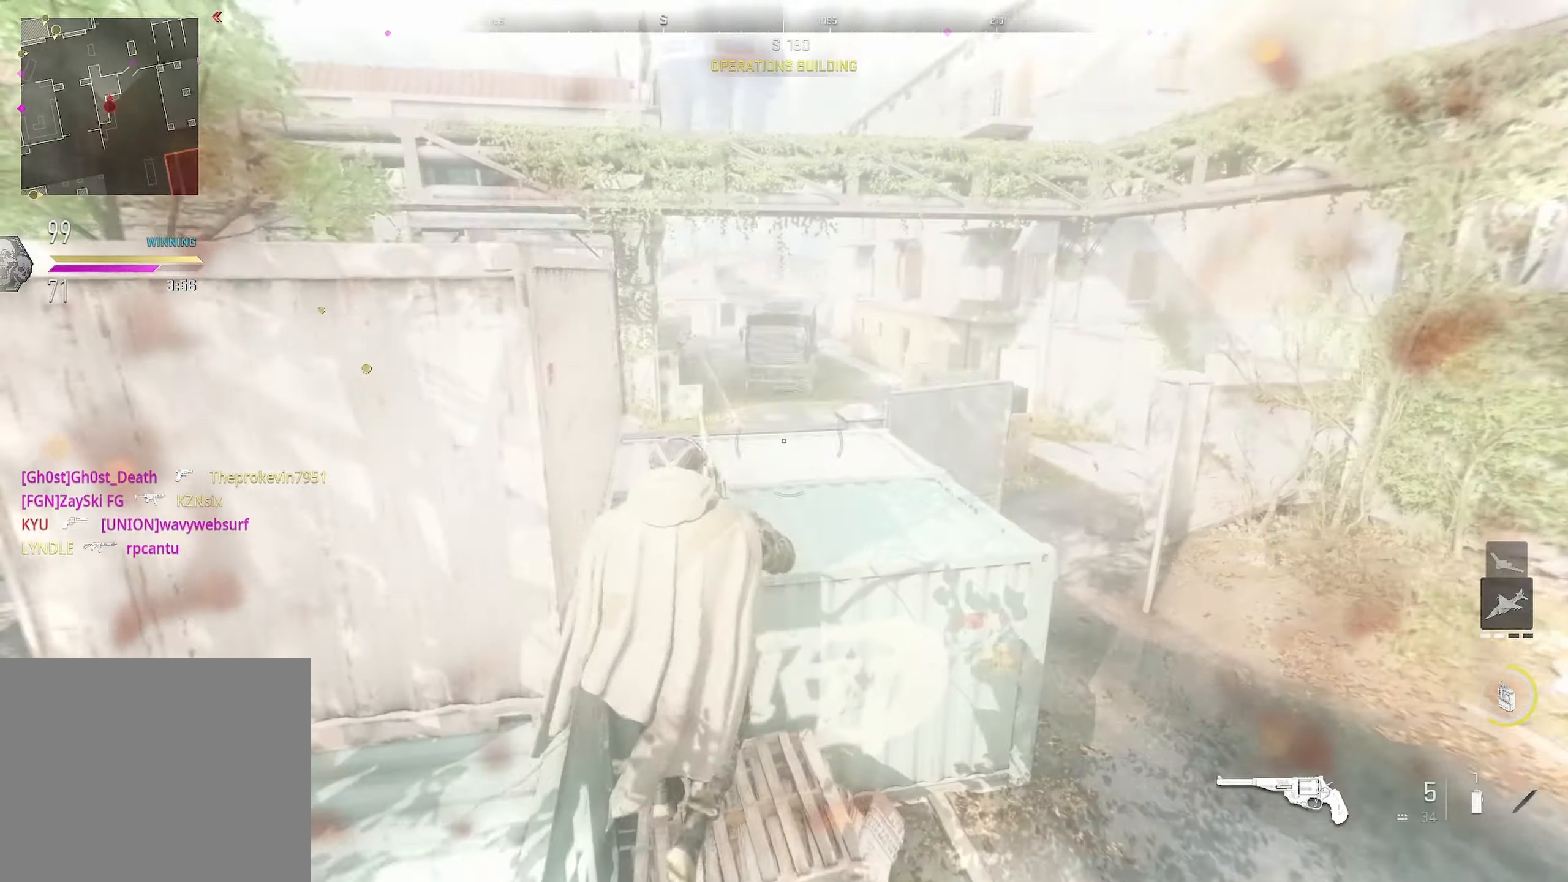
{"dt_ms": 500, "buttons": [], "left_stick": "up", "right_stick": "center", "events": [[117, "CROSS", "up"], [167, "right_stick", "center"], [267, "right_stick", "down"], [417, "right_stick", "center"]]}
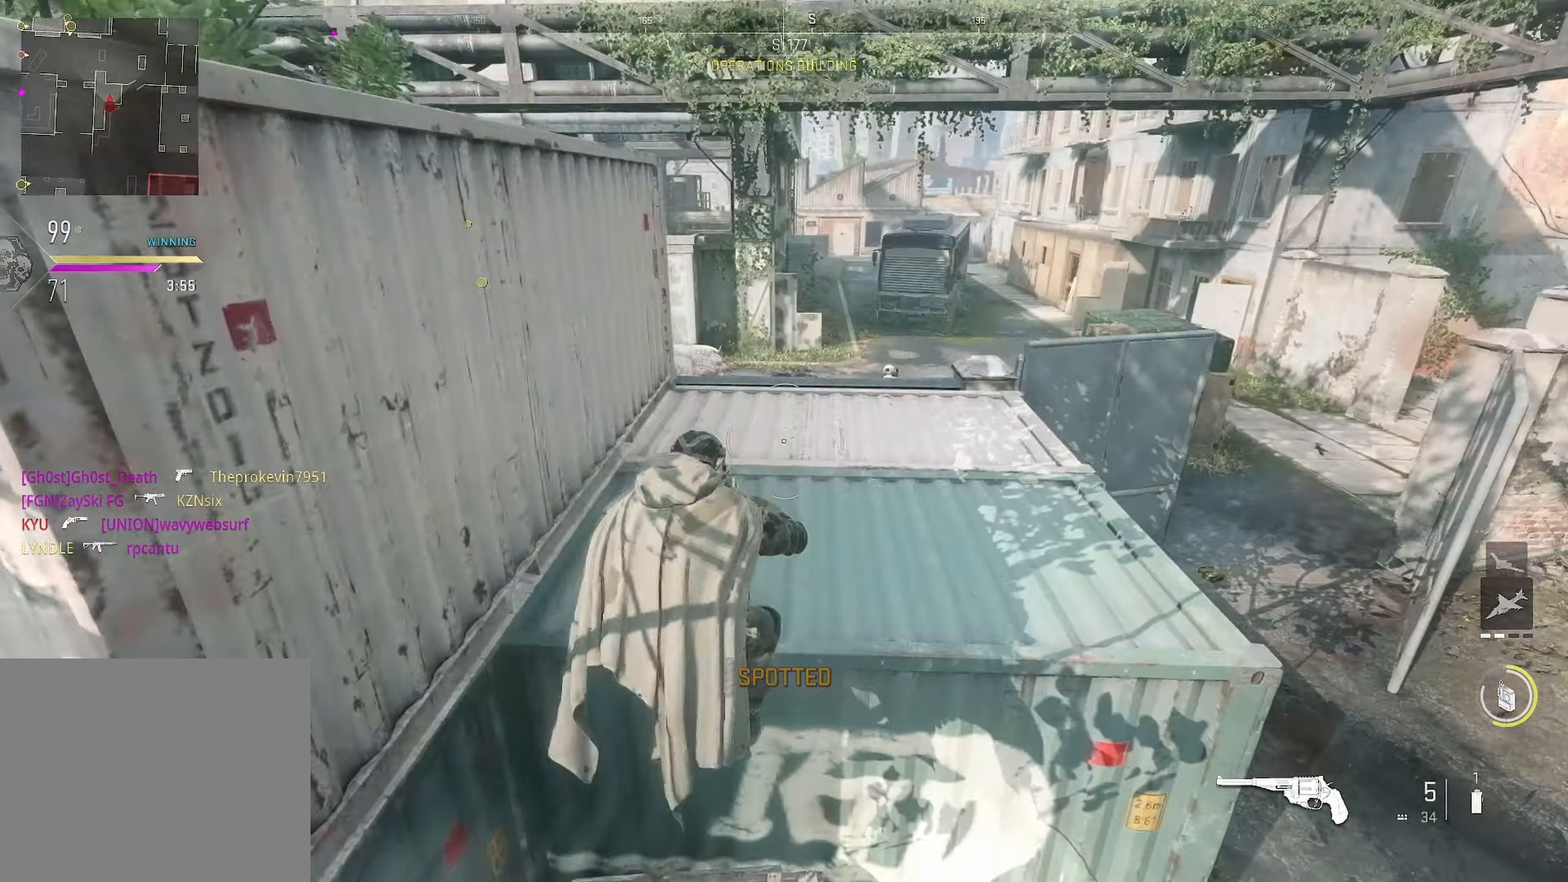
{"dt_ms": 500, "buttons": [], "left_stick": "up", "right_stick": "center", "events": [[100, "CROSS", "down"], [217, "CROSS", "up"], [283, "CROSS", "down"], [400, "CROSS", "up"]]}
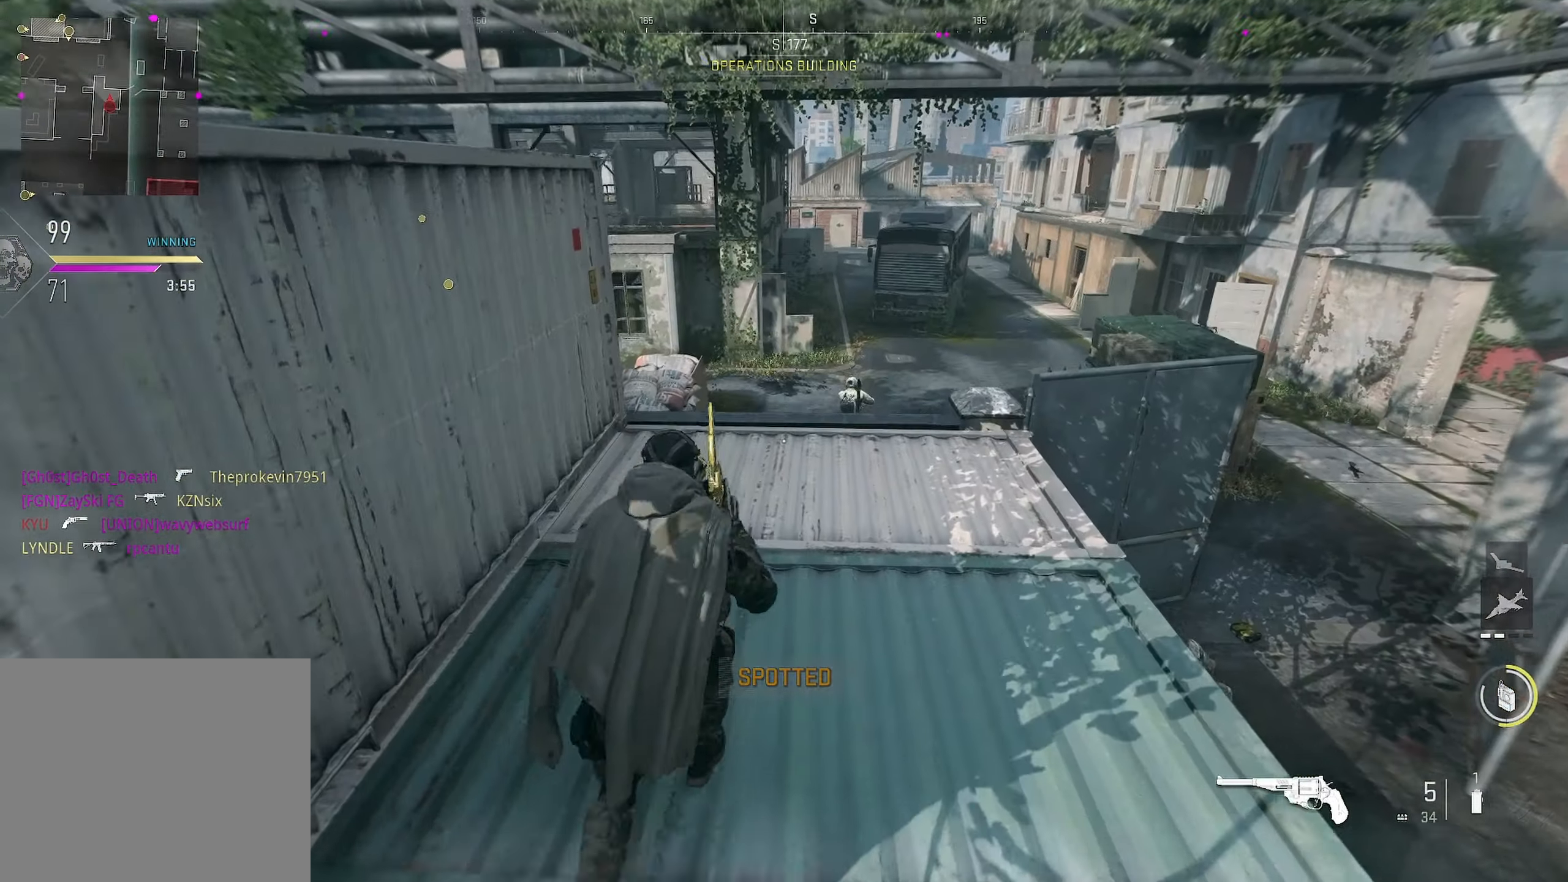
{"dt_ms": 500, "buttons": ["L1", "R1"], "left_stick": "up-right", "right_stick": "center", "events": [[200, "left_stick", "up-right"], [233, "L1", "down"], [233, "right_stick", "up-right"], [433, "R1", "down"], [467, "right_stick", "center"]]}
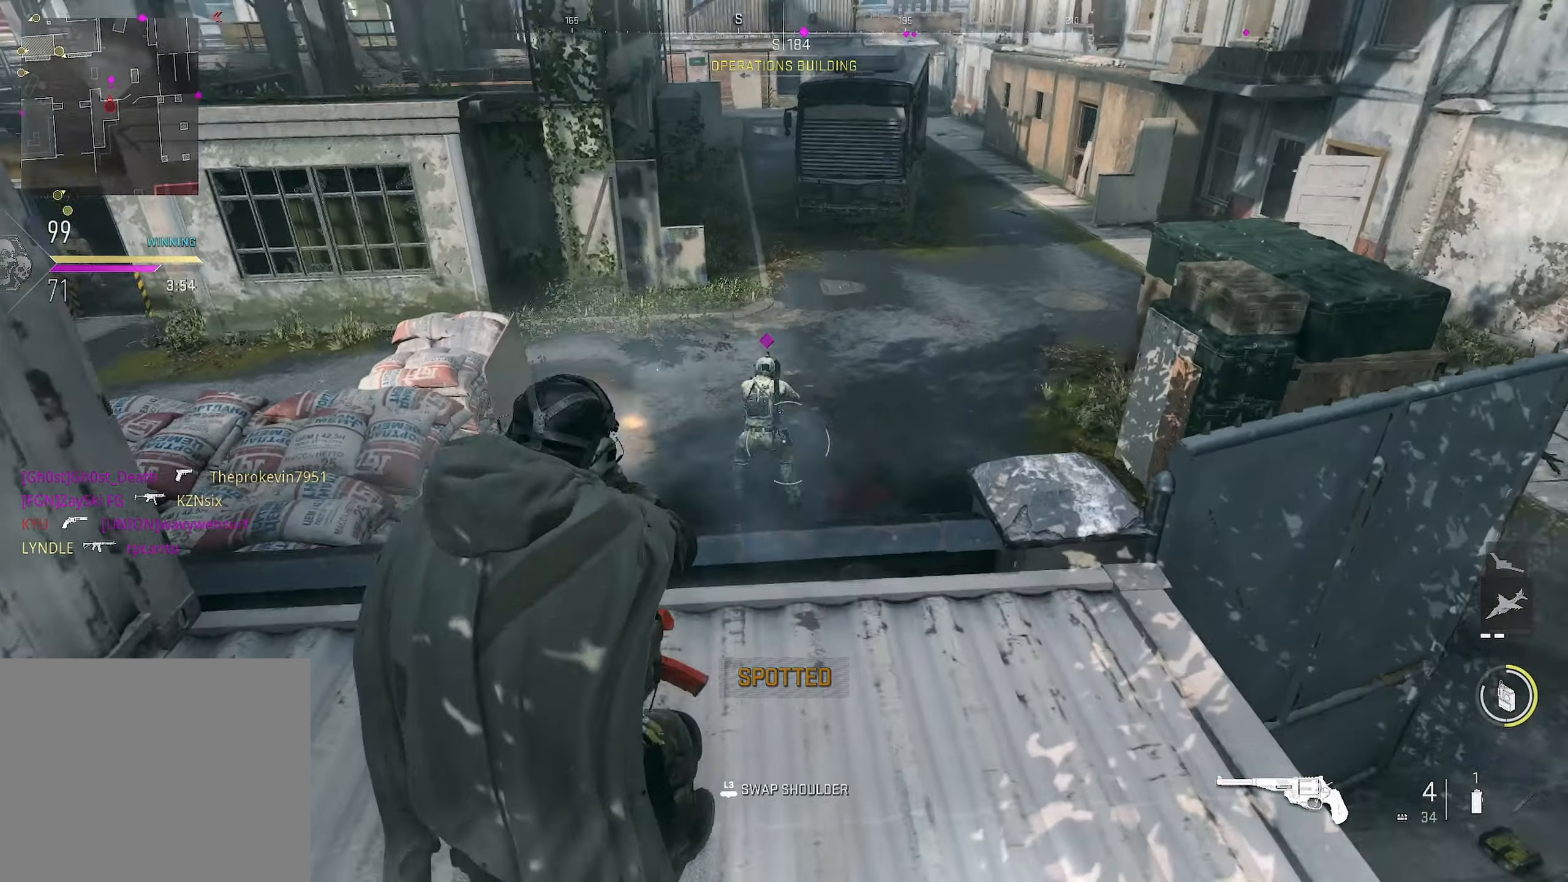
{"dt_ms": 500, "buttons": [], "left_stick": "up-right", "right_stick": "down-right", "events": [[33, "R1", "up"], [50, "left_stick", "up"], [83, "L1", "up"], [267, "right_stick", "down-right"], [367, "right_stick", "down"], [400, "left_stick", "up-right"], [483, "right_stick", "down-right"]]}
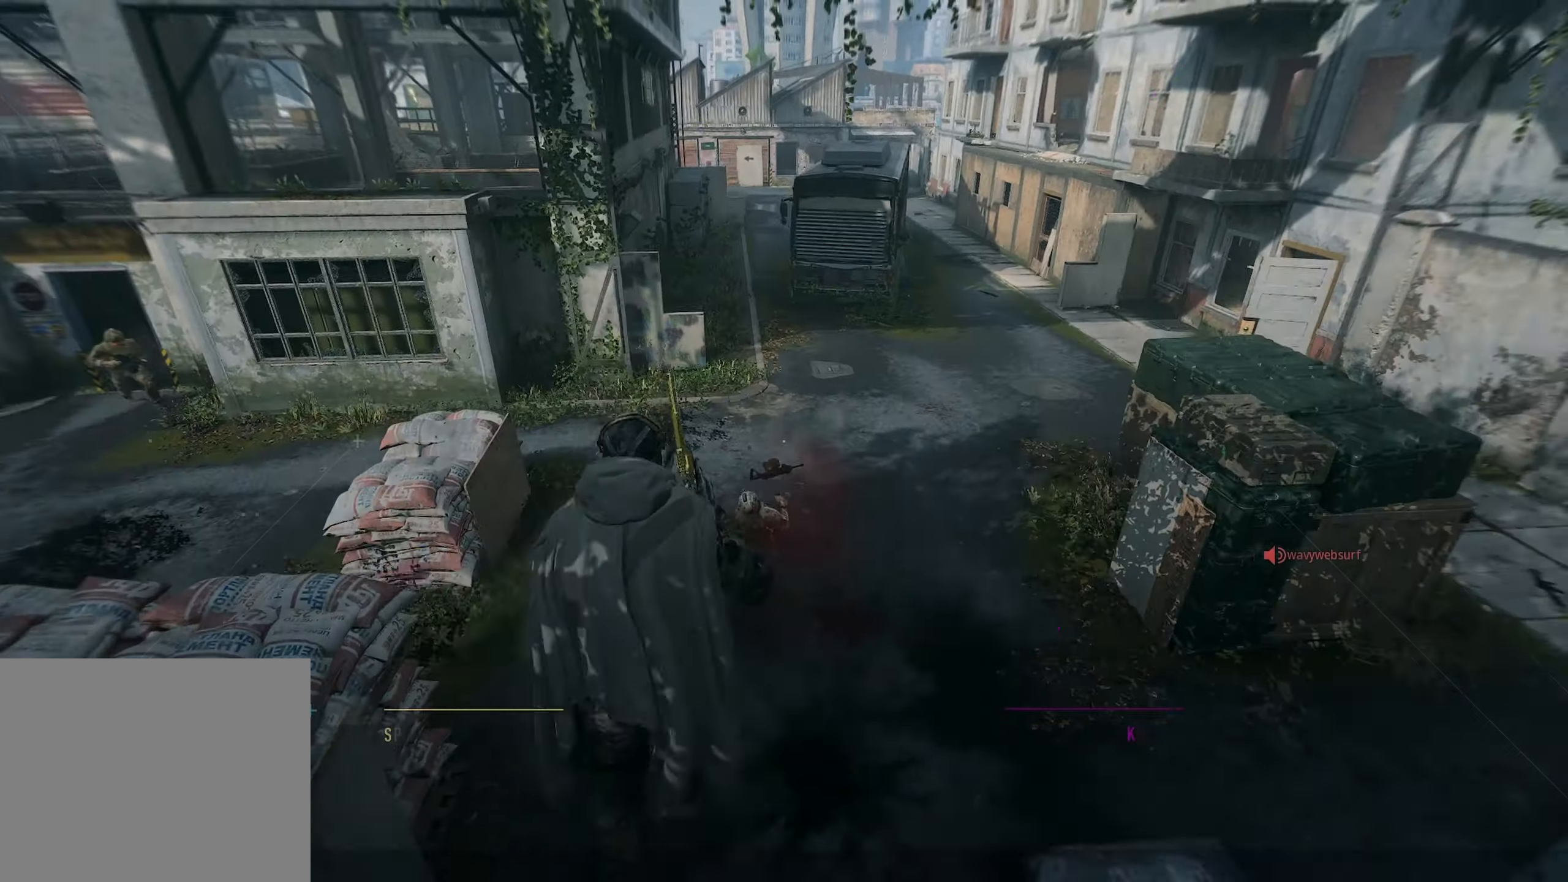
{"dt_ms": 500, "buttons": [], "left_stick": "up", "right_stick": "up", "events": [[67, "left_stick", "down-right"], [67, "right_stick", "up-right"], [283, "right_stick", "center"], [300, "left_stick", "up-right"], [333, "right_stick", "right"], [350, "left_stick", "up"], [483, "right_stick", "up"]]}
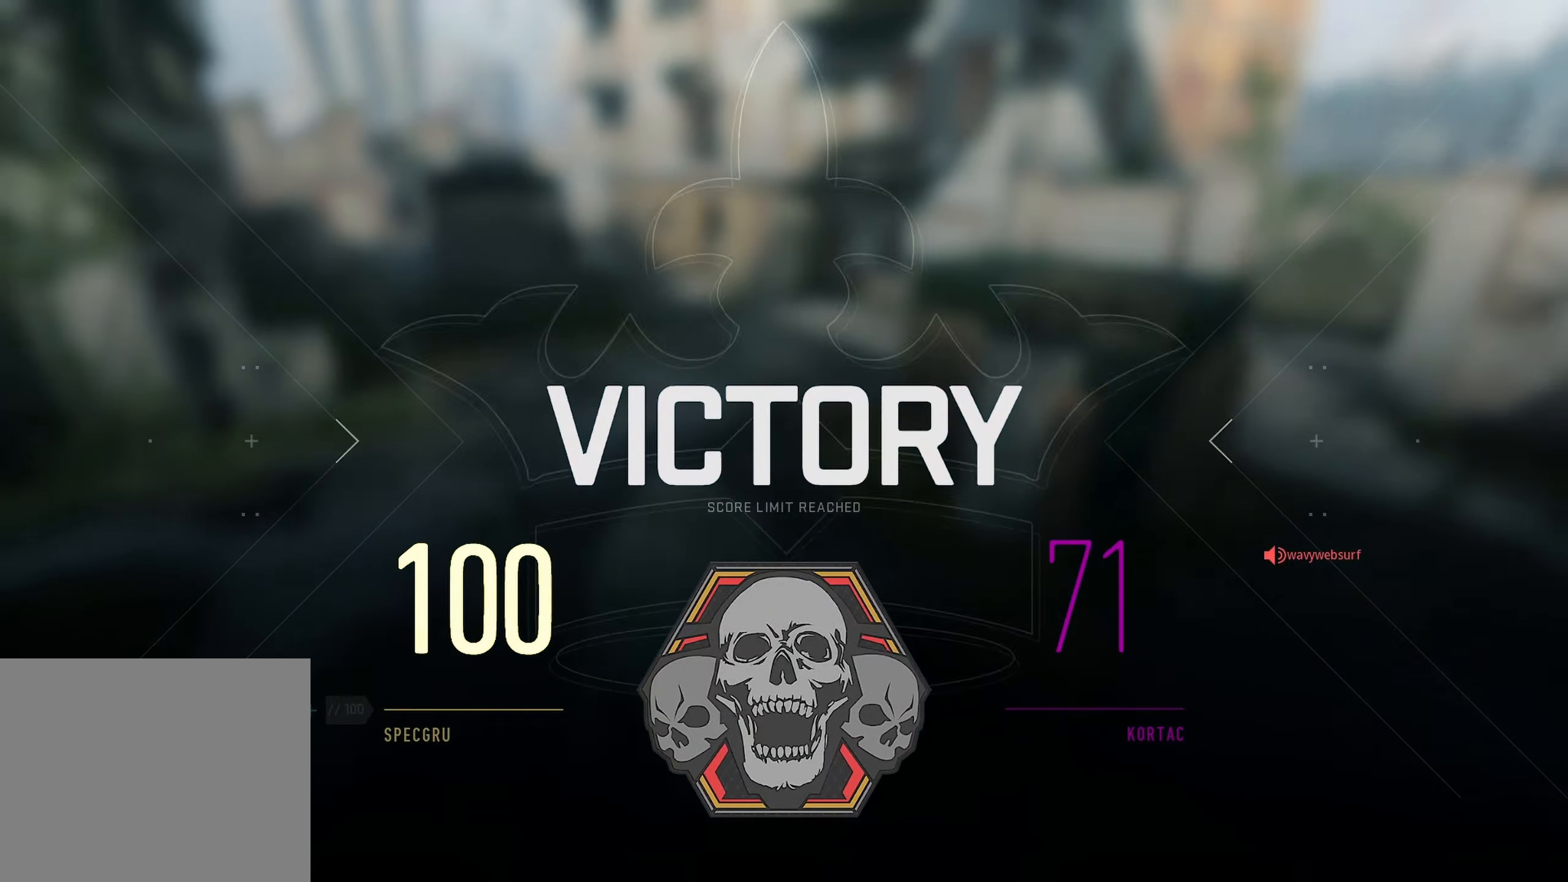
{"dt_ms": 500, "buttons": [], "left_stick": "up", "right_stick": "center", "events": [[217, "right_stick", "center"]]}
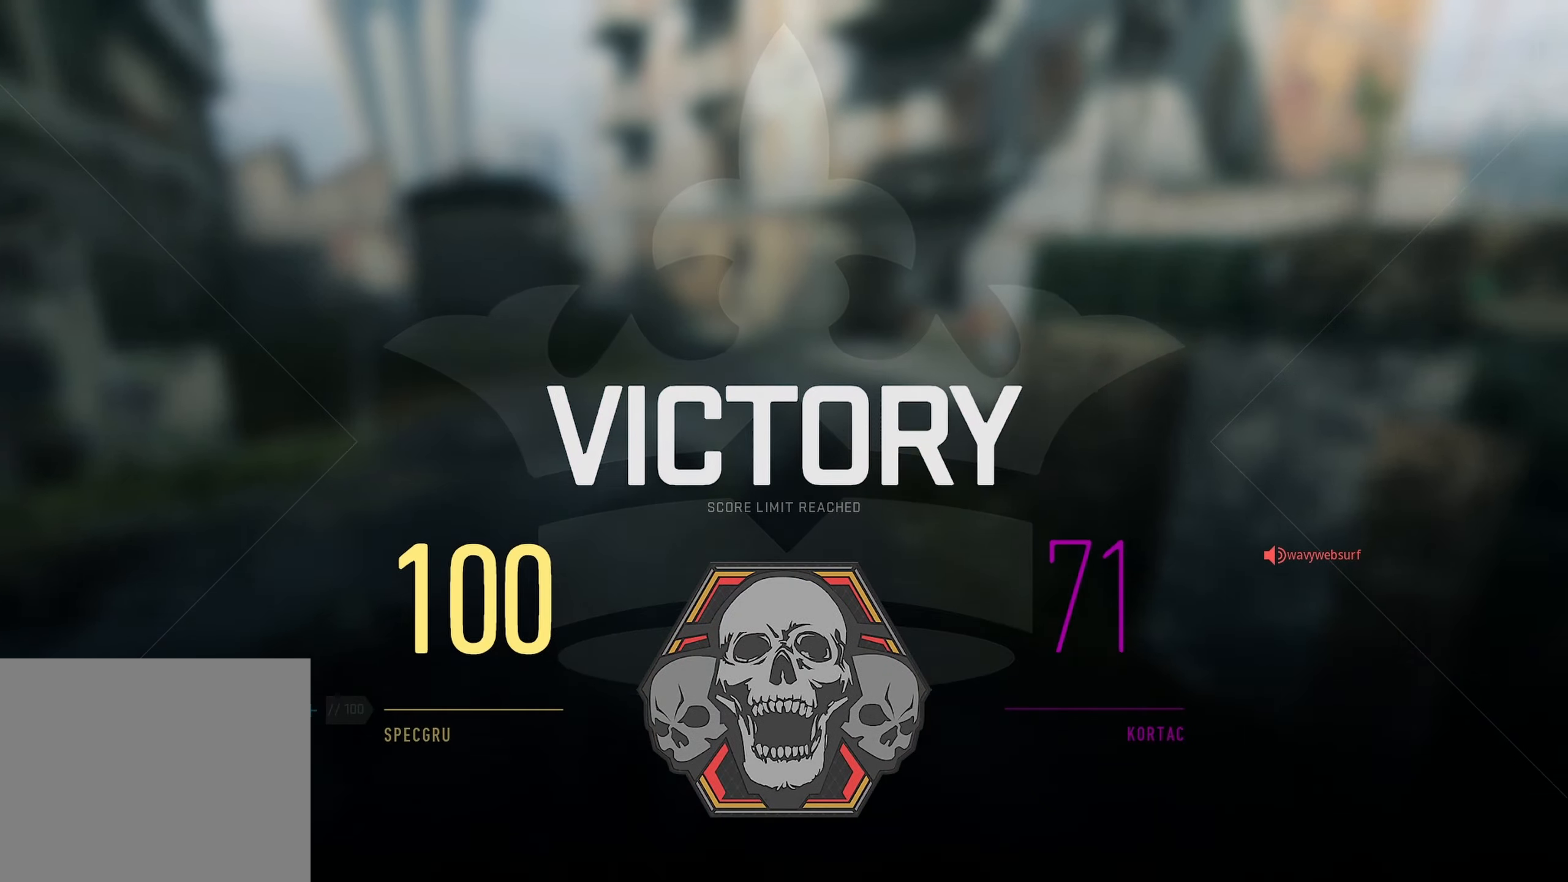
{"dt_ms": 500, "buttons": [], "left_stick": "center", "right_stick": "center", "events": [[67, "CROSS", "down"], [250, "CROSS", "up"], [267, "left_stick", "center"]]}
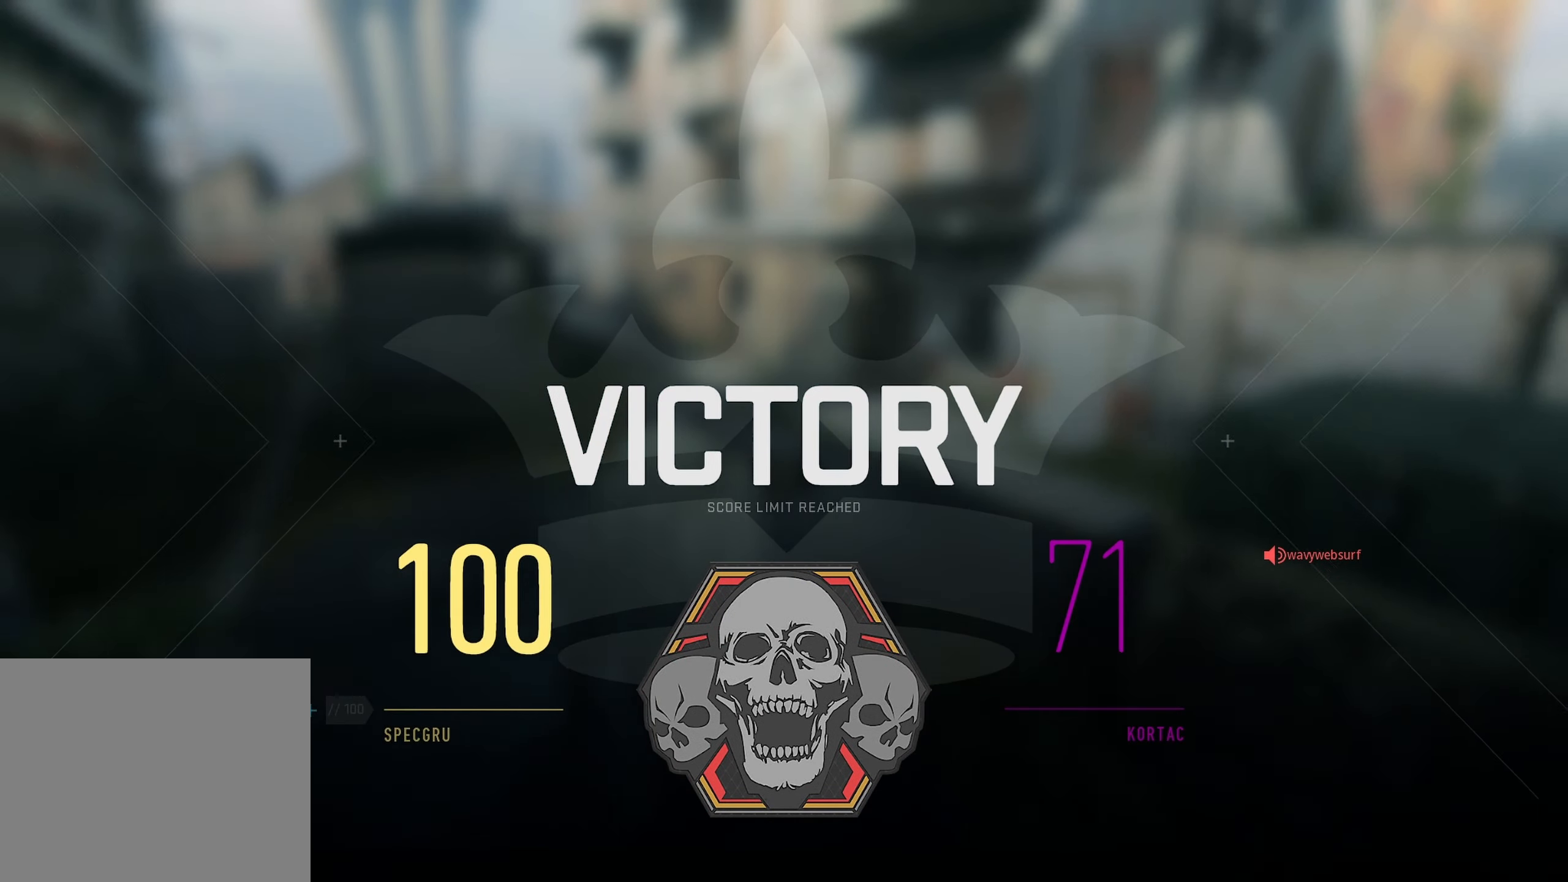
{"dt_ms": 500, "buttons": [], "left_stick": "center", "right_stick": "center", "events": []}
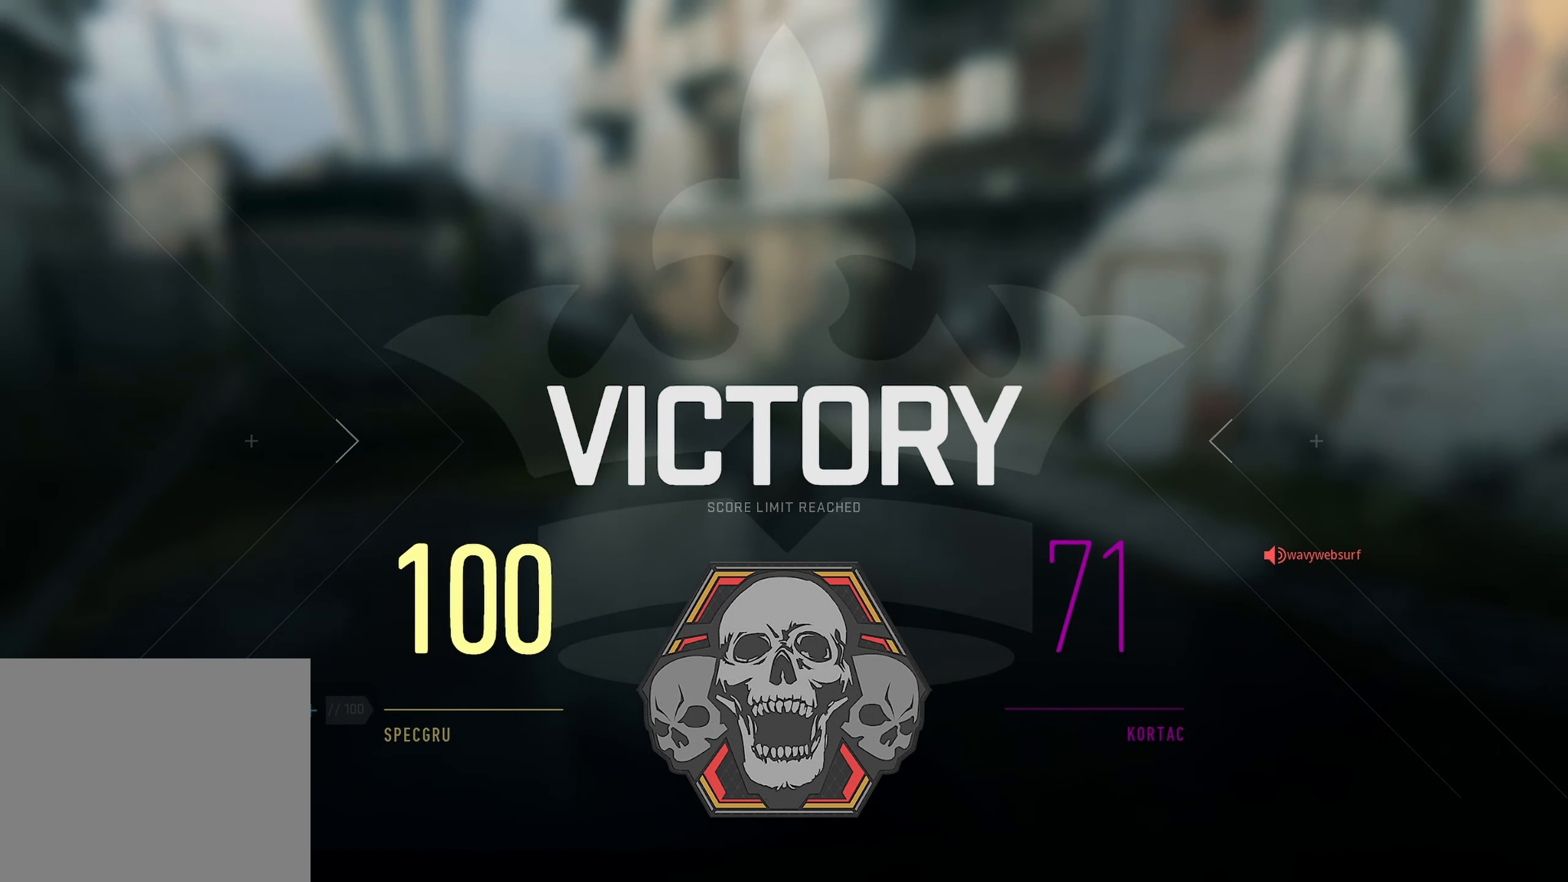
{"dt_ms": 500, "buttons": [], "left_stick": "center", "right_stick": "center", "events": [[67, "TOUCHPAD", "down"], [133, "TOUCHPAD", "up"]]}
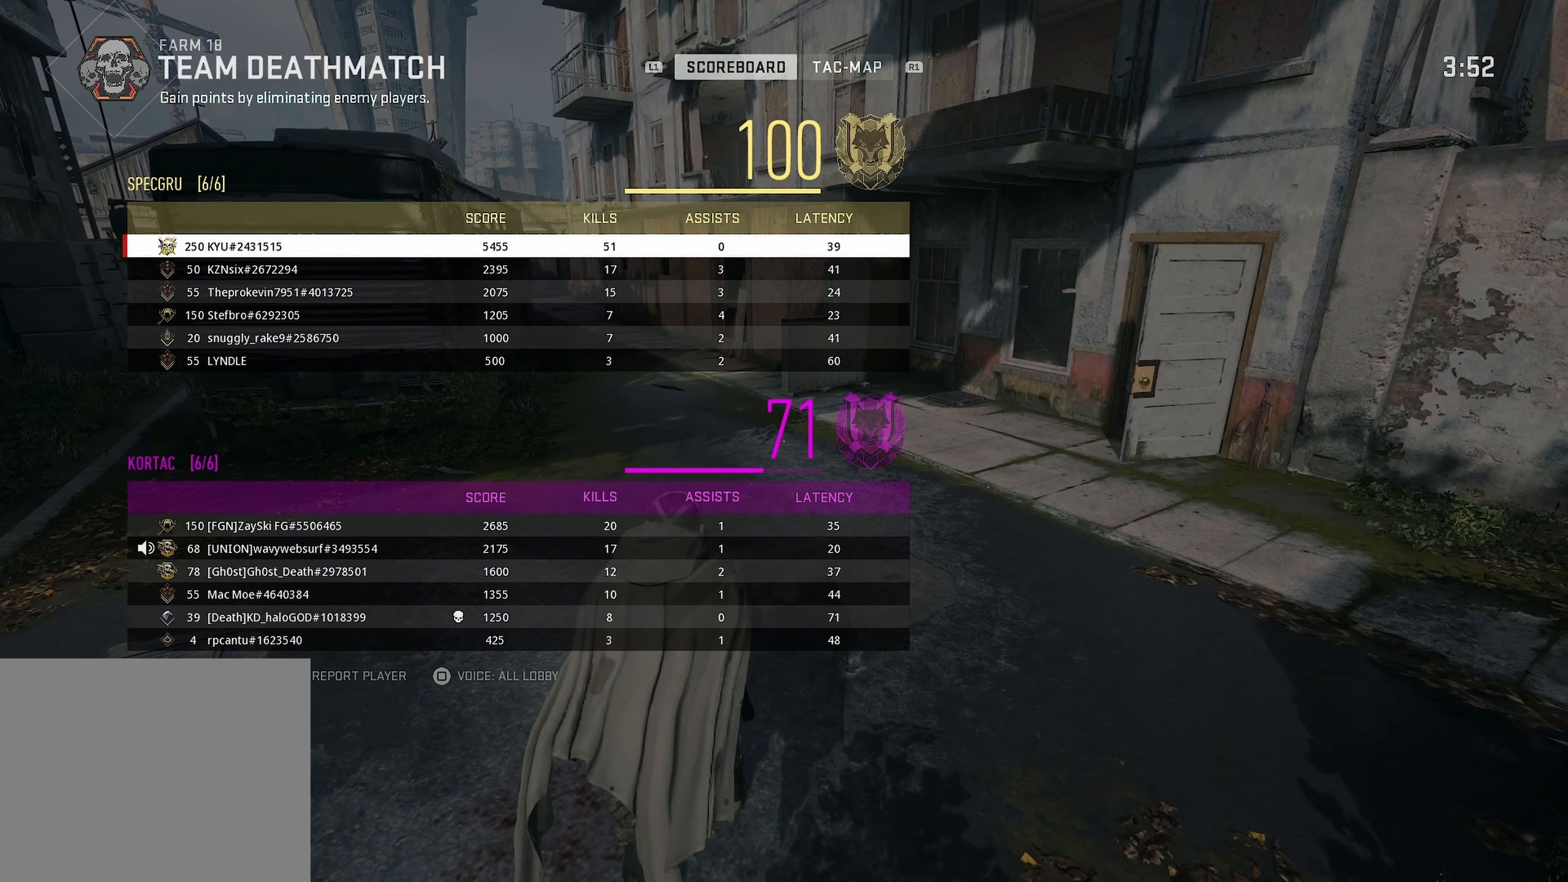
{"dt_ms": 500, "buttons": [], "left_stick": "center", "right_stick": "center", "events": []}
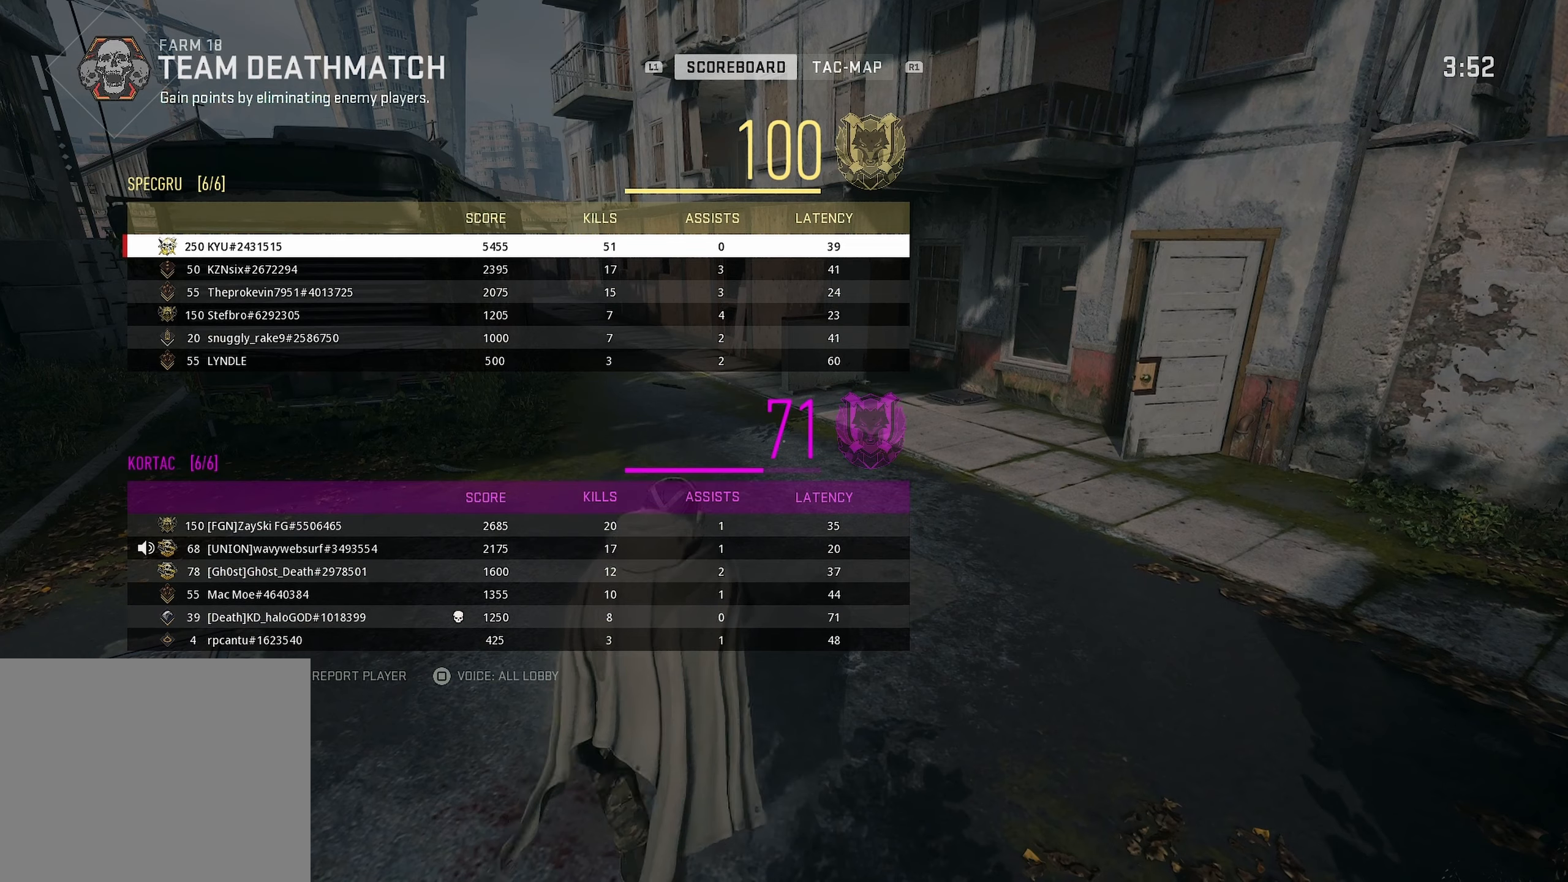
{"dt_ms": 500, "buttons": ["TOUCHPAD"], "left_stick": "center", "right_stick": "center", "events": [[500, "TOUCHPAD", "down"]]}
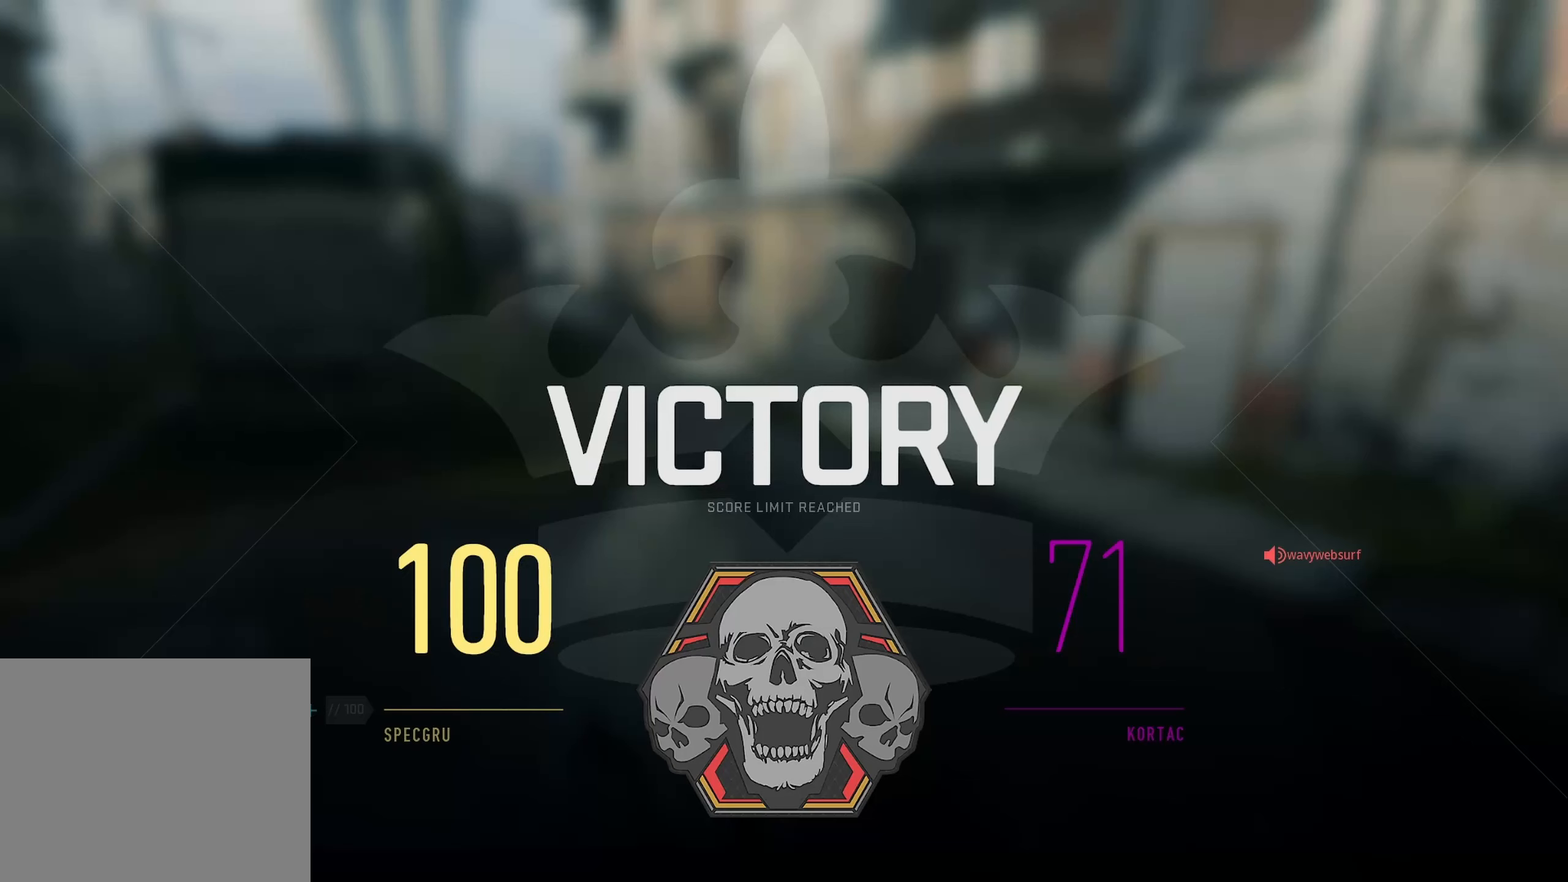
{"dt_ms": 500, "buttons": [], "left_stick": "center", "right_stick": "center", "events": [[67, "TOUCHPAD", "up"]]}